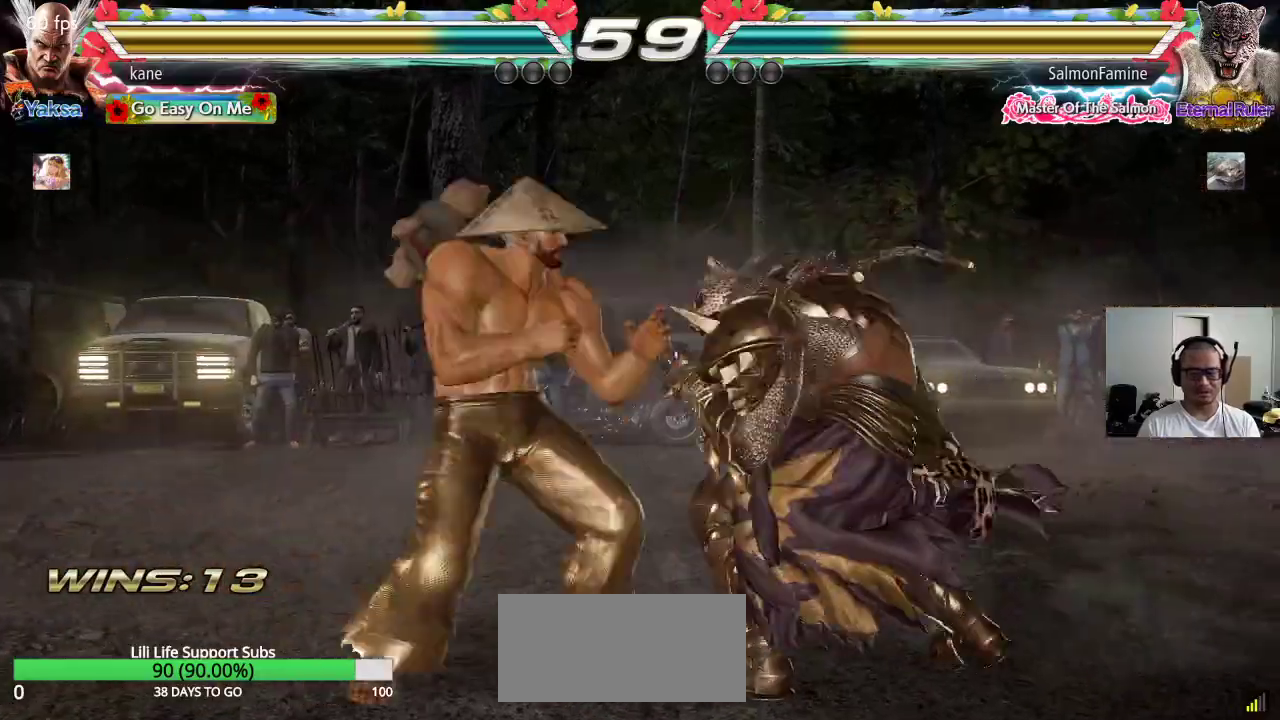
Gameplay with a controller (arcade stick); each line is a JSON object with the inputs held at the frame after it. "events" lists button and stick changes between this image and that frame as [ms after this image, input, new state], when the widget could be followed in between. Not read: L3 R3 keyboard_mouse.
{"buttons": [], "left_stick": "center", "events": [[83, "left_stick", "center"], [167, "left_stick", "right"], [317, "left_stick", "down-right"], [333, "CIRCLE", "down"], [350, "TRIANGLE", "down"], [367, "TRIANGLE", "up"], [383, "CIRCLE", "up"], [450, "left_stick", "center"]]}
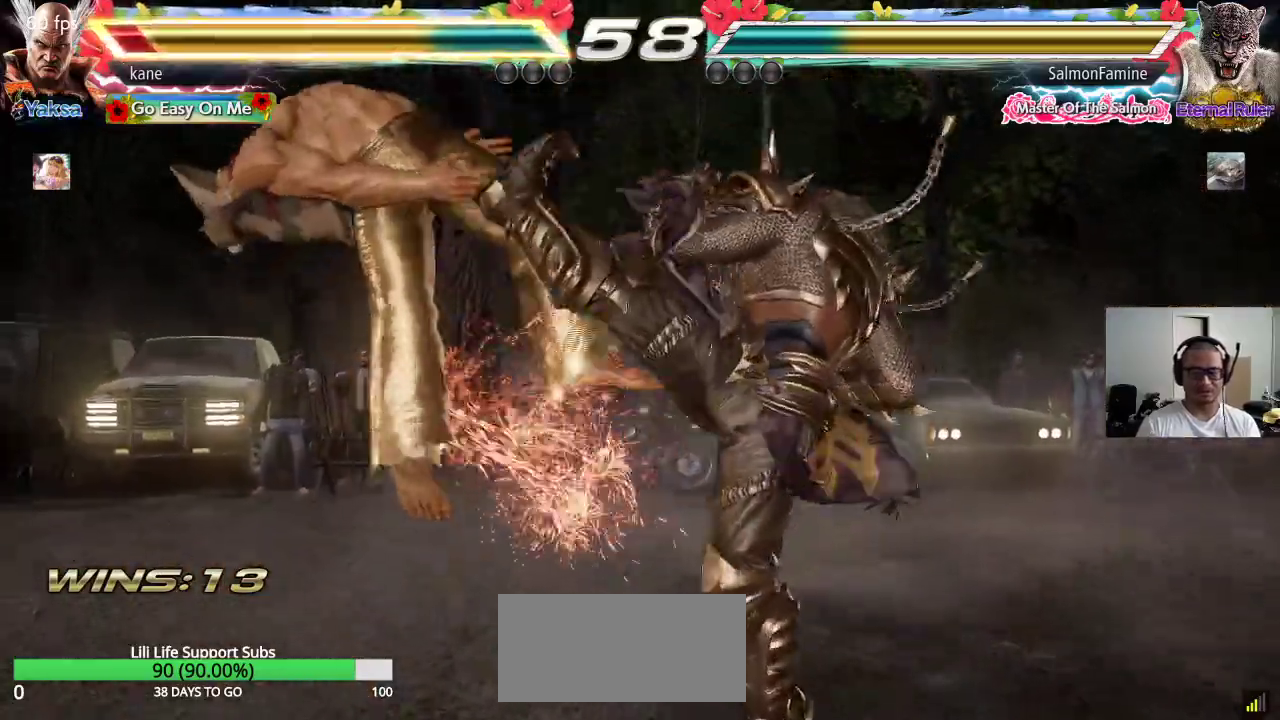
{"buttons": ["SQUARE"], "left_stick": "center", "events": [[350, "SQUARE", "down"], [383, "SQUARE", "up"], [400, "TRIANGLE", "down"], [450, "TRIANGLE", "up"], [483, "SQUARE", "down"]]}
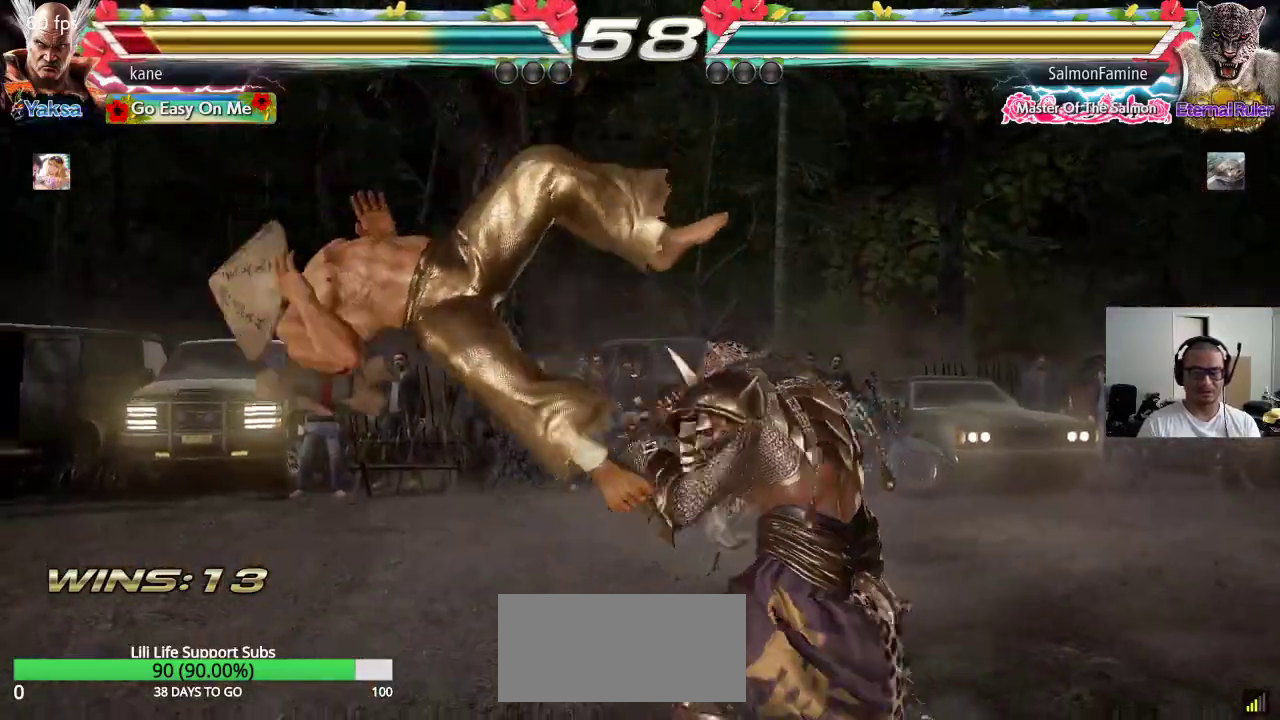
{"buttons": ["SQUARE"], "left_stick": "center", "events": [[50, "SQUARE", "up"], [50, "TRIANGLE", "down"], [117, "TRIANGLE", "up"], [133, "SQUARE", "down"], [217, "TRIANGLE", "down"], [233, "SQUARE", "up"], [300, "TRIANGLE", "up"], [500, "SQUARE", "down"]]}
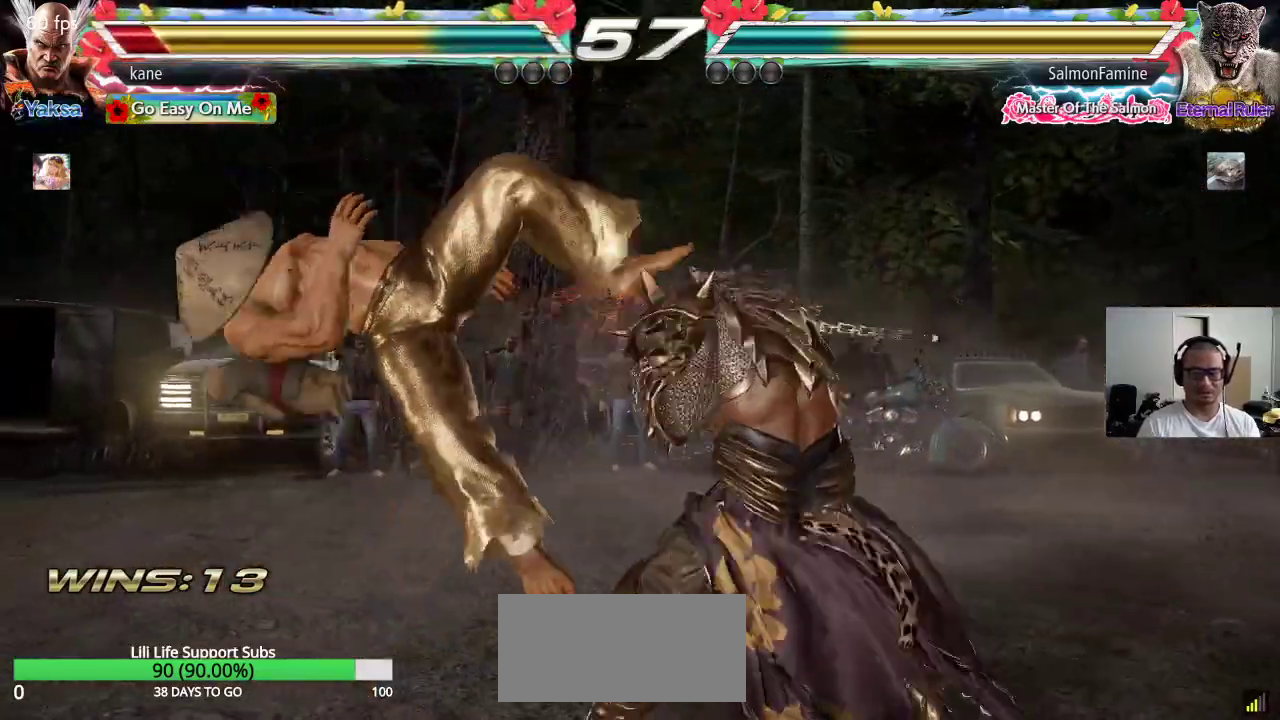
{"buttons": ["SQUARE"], "left_stick": "center", "events": [[83, "SQUARE", "up"], [83, "TRIANGLE", "down"], [150, "TRIANGLE", "up"], [167, "SQUARE", "down"], [250, "SQUARE", "up"], [250, "TRIANGLE", "down"], [333, "TRIANGLE", "up"], [350, "SQUARE", "down"], [417, "TRIANGLE", "down"], [433, "SQUARE", "up"], [500, "SQUARE", "down"], [500, "TRIANGLE", "up"]]}
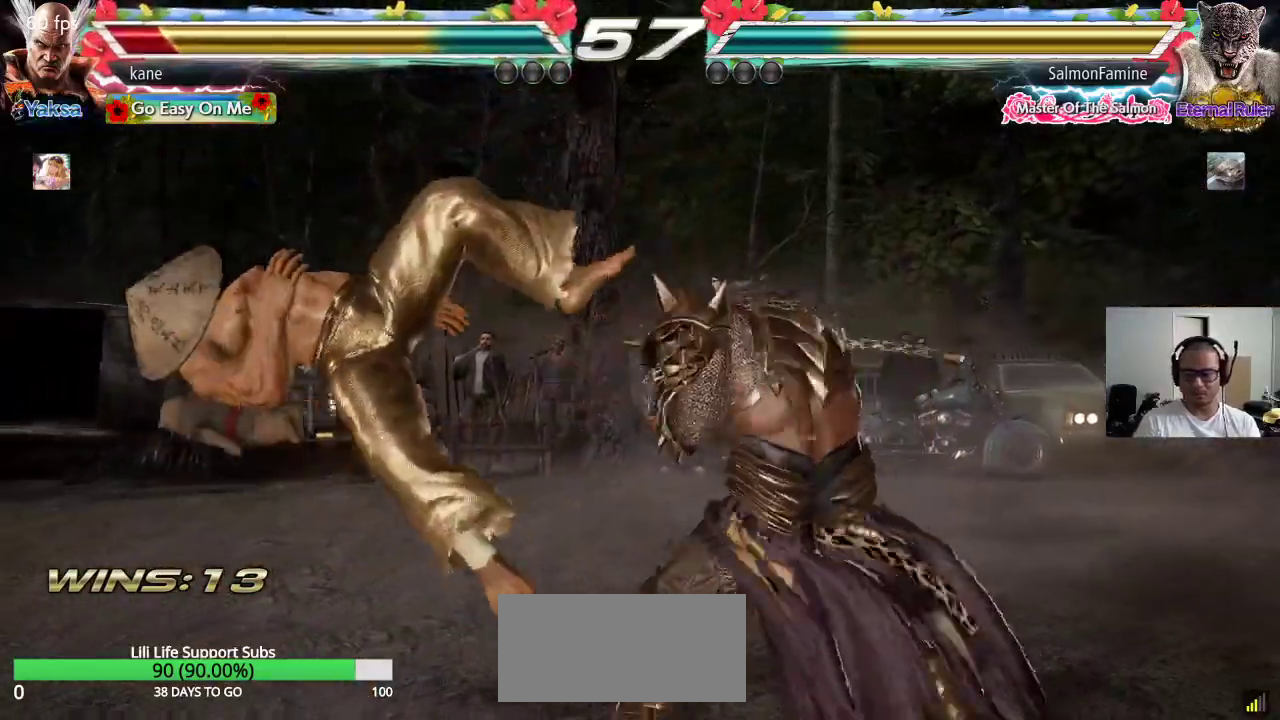
{"buttons": ["TRIANGLE"], "left_stick": "center", "events": [[83, "TRIANGLE", "down"], [117, "SQUARE", "up"], [183, "SQUARE", "down"], [183, "TRIANGLE", "up"], [283, "SQUARE", "up"], [383, "SQUARE", "down"], [467, "SQUARE", "up"], [467, "TRIANGLE", "down"]]}
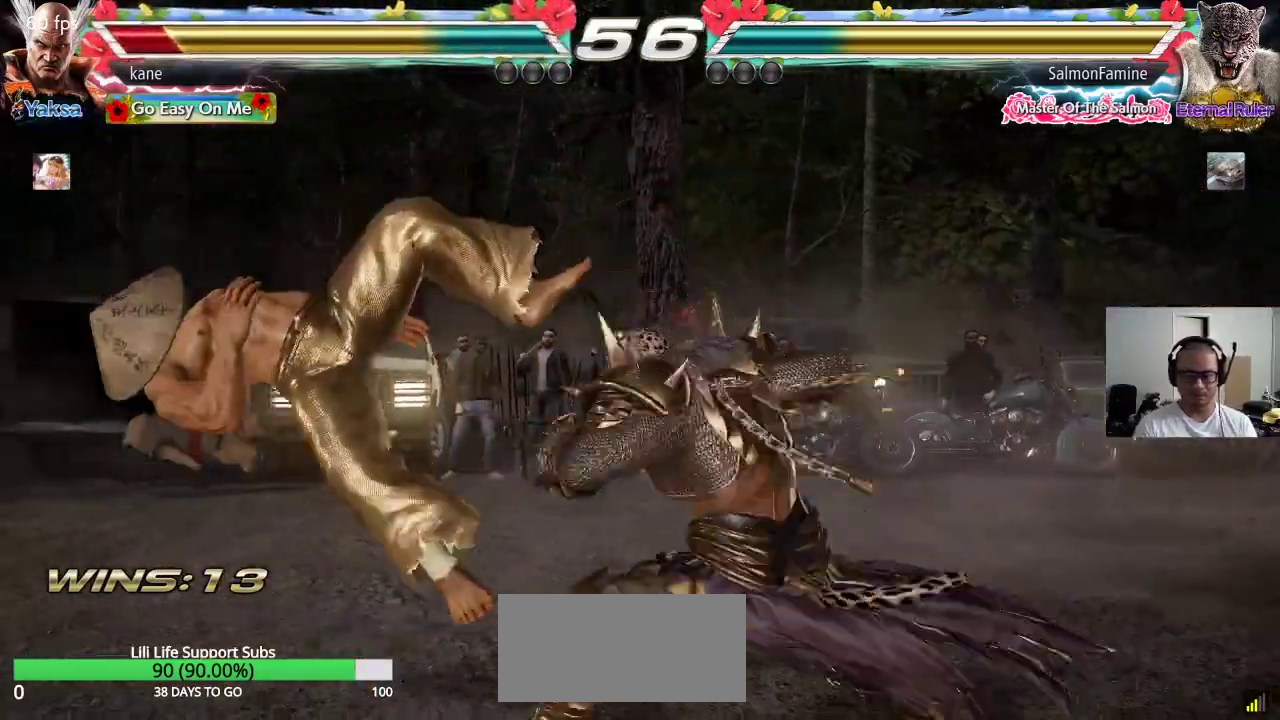
{"buttons": ["SQUARE", "TRIANGLE"], "left_stick": "center", "events": [[33, "TRIANGLE", "up"], [67, "SQUARE", "down"], [133, "TRIANGLE", "down"], [150, "SQUARE", "up"], [217, "TRIANGLE", "up"], [233, "SQUARE", "down"], [300, "TRIANGLE", "down"], [333, "SQUARE", "up"], [400, "SQUARE", "down"], [400, "TRIANGLE", "up"], [483, "TRIANGLE", "down"]]}